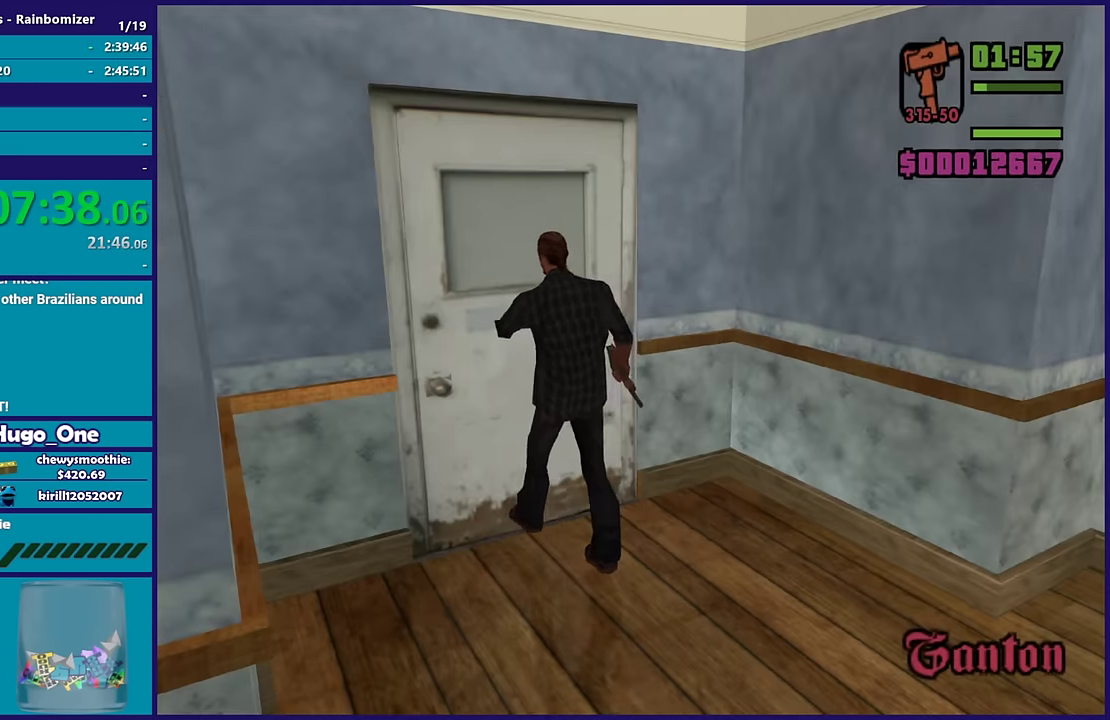
Gameplay with a controller (Xbox layout); each line is a JSON object with the inputs held at the frame after it. "events" lists button and stick changes between this image and that frame as [ms after this image, input, new state], when the widget could be followed in between.
{"buttons": ["A"], "left_stick": "up", "right_stick": "center", "events": [[67, "A", "down"], [184, "A", "up"], [284, "A", "down"], [400, "A", "up"], [500, "A", "down"]]}
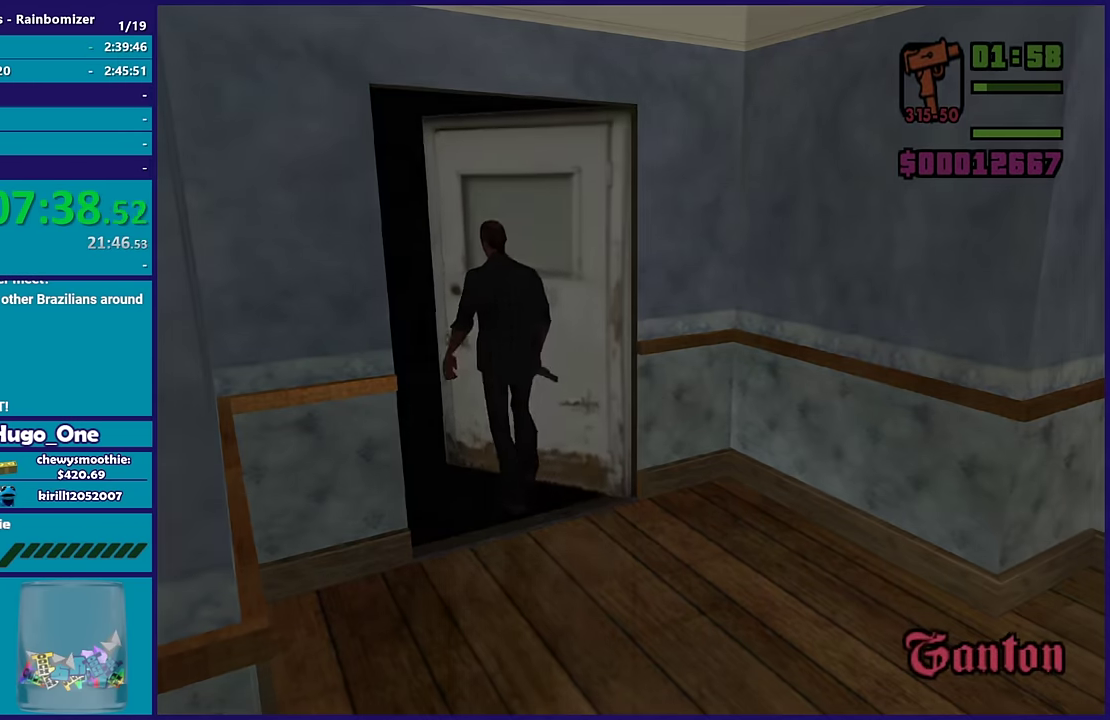
{"buttons": ["A"], "left_stick": "up", "right_stick": "center", "events": [[134, "A", "up"], [217, "A", "down"], [350, "A", "up"], [434, "A", "down"]]}
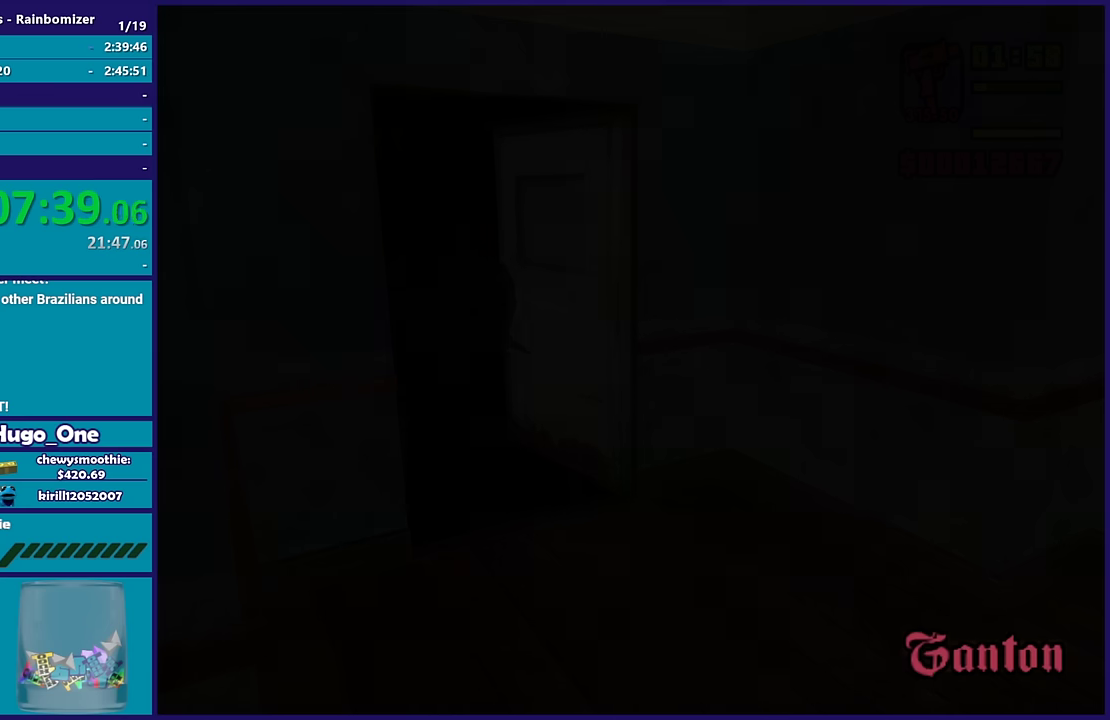
{"buttons": [], "left_stick": "up", "right_stick": "center", "events": [[67, "A", "up"], [134, "A", "down"], [300, "A", "up"], [367, "A", "down"], [500, "A", "up"]]}
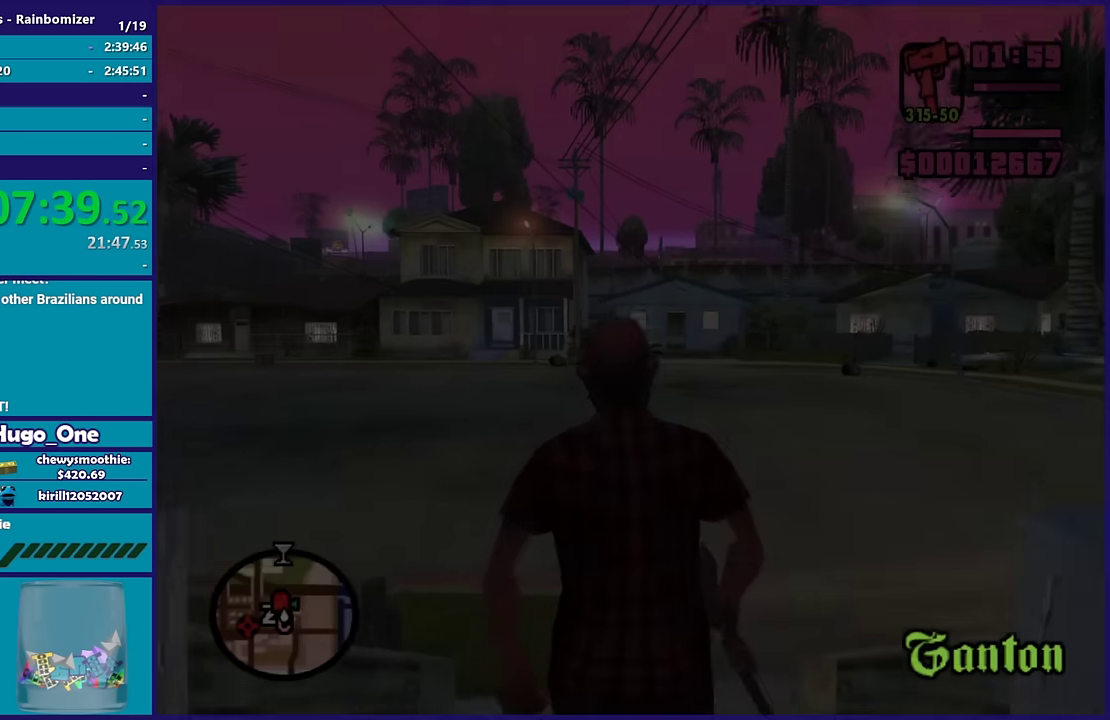
{"buttons": ["A"], "left_stick": "up", "right_stick": "center", "events": [[50, "A", "down"], [217, "A", "up"], [284, "A", "down"]]}
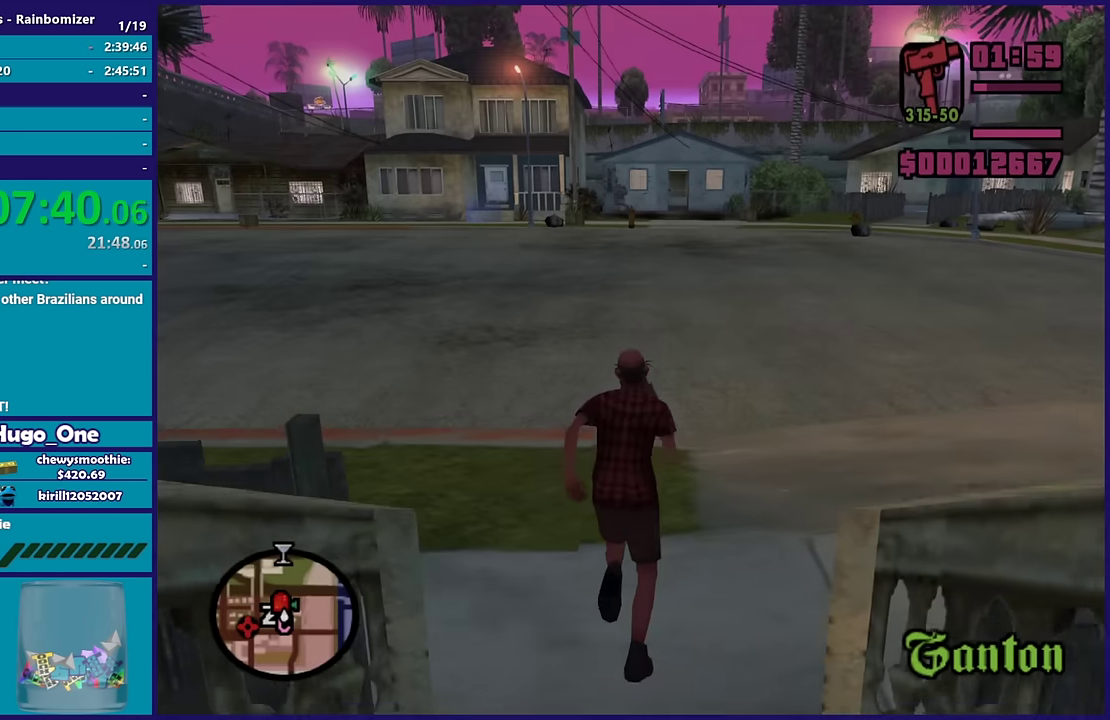
{"buttons": [], "left_stick": "up", "right_stick": "down-left", "events": [[17, "X", "down"], [84, "A", "up"], [334, "X", "up"], [450, "right_stick", "down-left"]]}
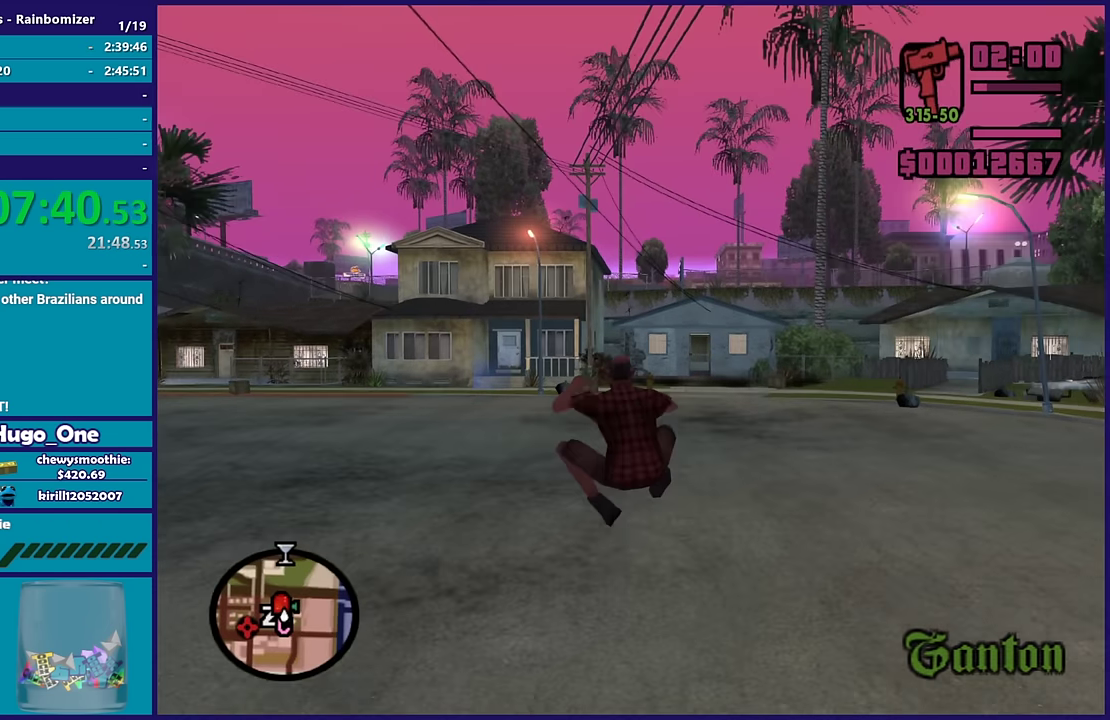
{"buttons": ["A"], "left_stick": "up", "right_stick": "center", "events": [[134, "right_stick", "center"], [234, "A", "down"], [350, "A", "up"], [450, "A", "down"]]}